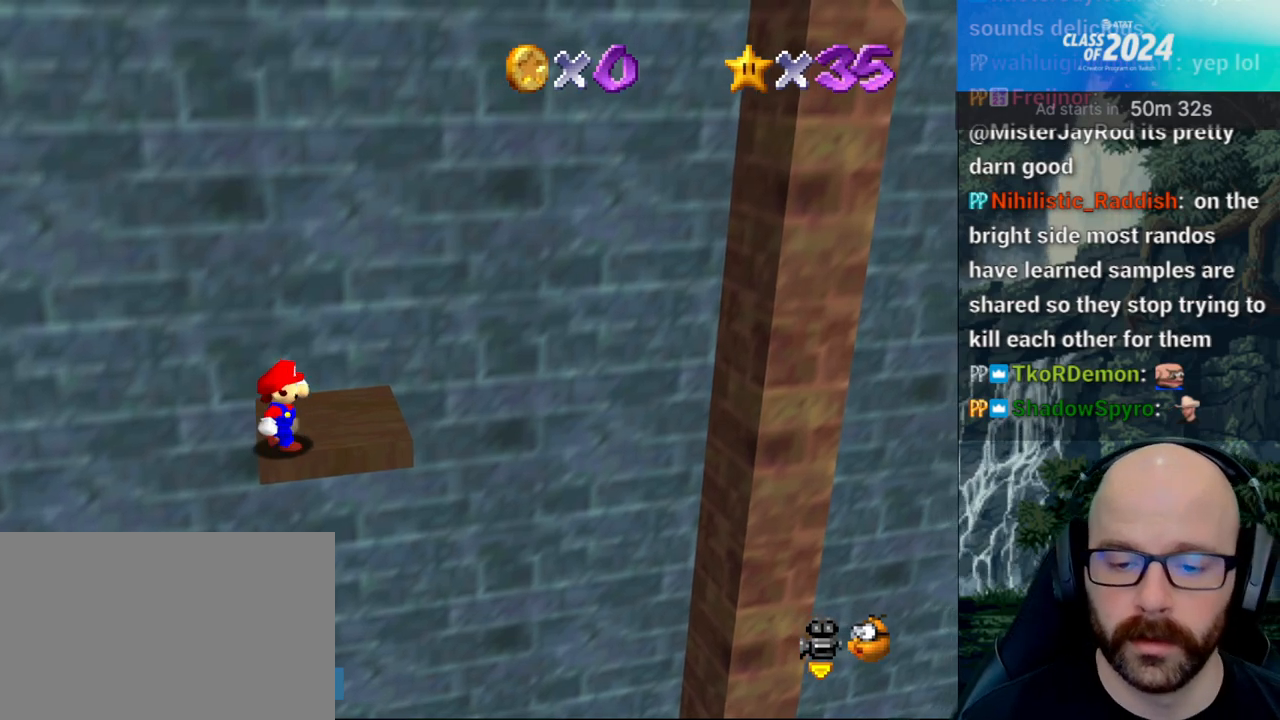
Gameplay with a controller (Xbox layout); each line is a JSON object with the inputs held at the frame after it. "button_events" lists button changes between this image and that frame as [ms after this image, input, new state], when the widget could be followed in between (sticks are given only as held states). Not read: B DPAD_DOWN DPAD_LEFT DPAD_RIGHT DPAD_UP L1 L3 R1 R2 R3 SELECT START X Y.
{"buttons": ["L2"], "left_stick": "right", "right_stick": "center", "button_events": [[467, "L2", "down"]]}
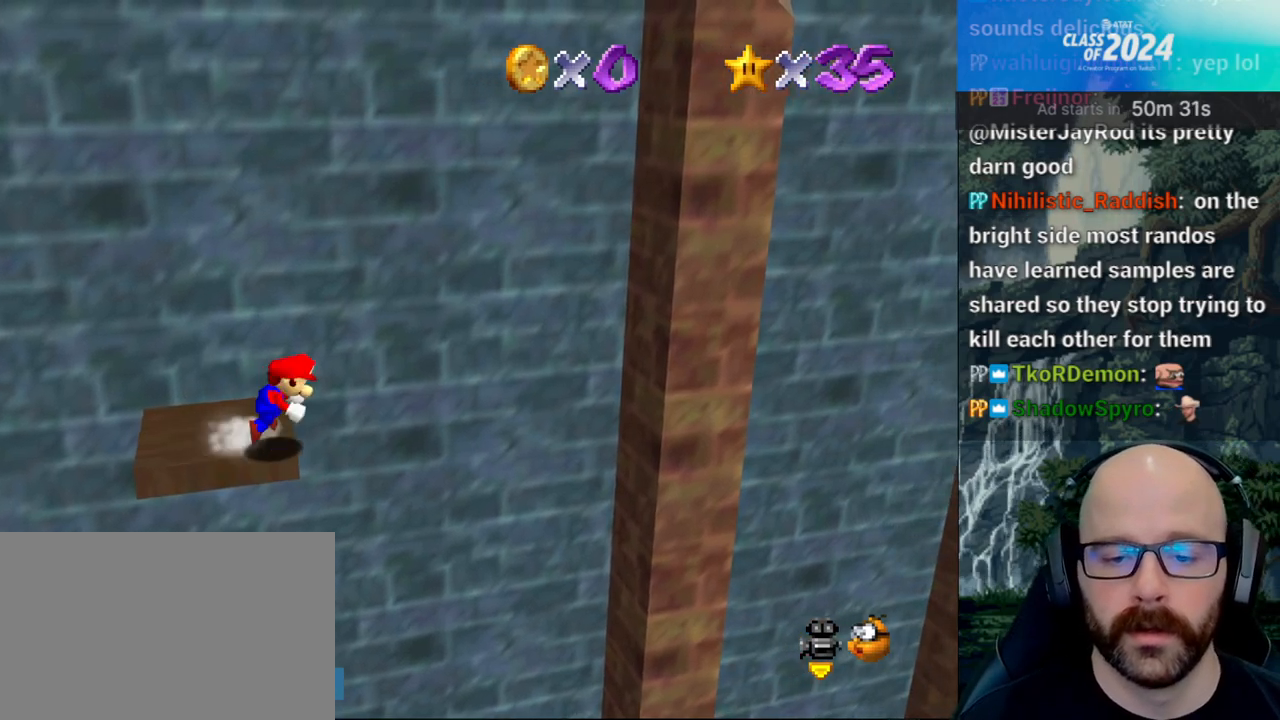
{"buttons": ["A"], "left_stick": "right", "right_stick": "center", "button_events": [[17, "A", "down"], [83, "L2", "up"]]}
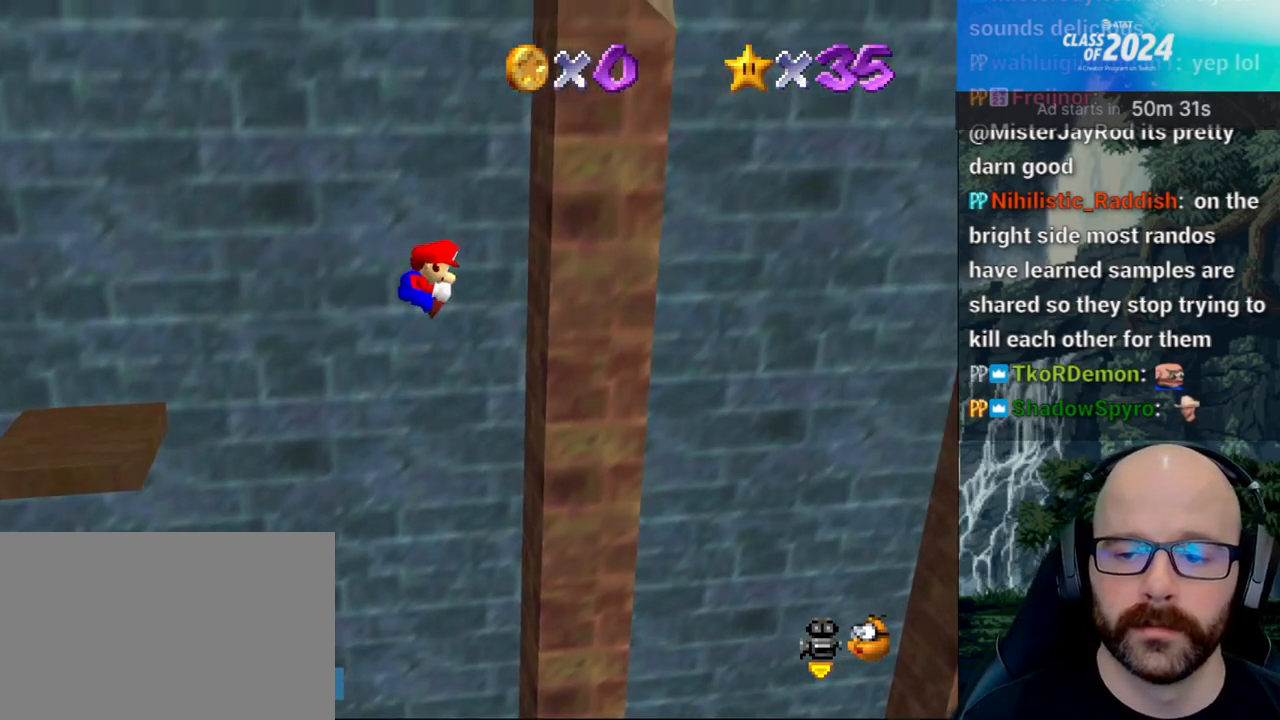
{"buttons": ["A"], "left_stick": "up-right", "right_stick": "center", "button_events": []}
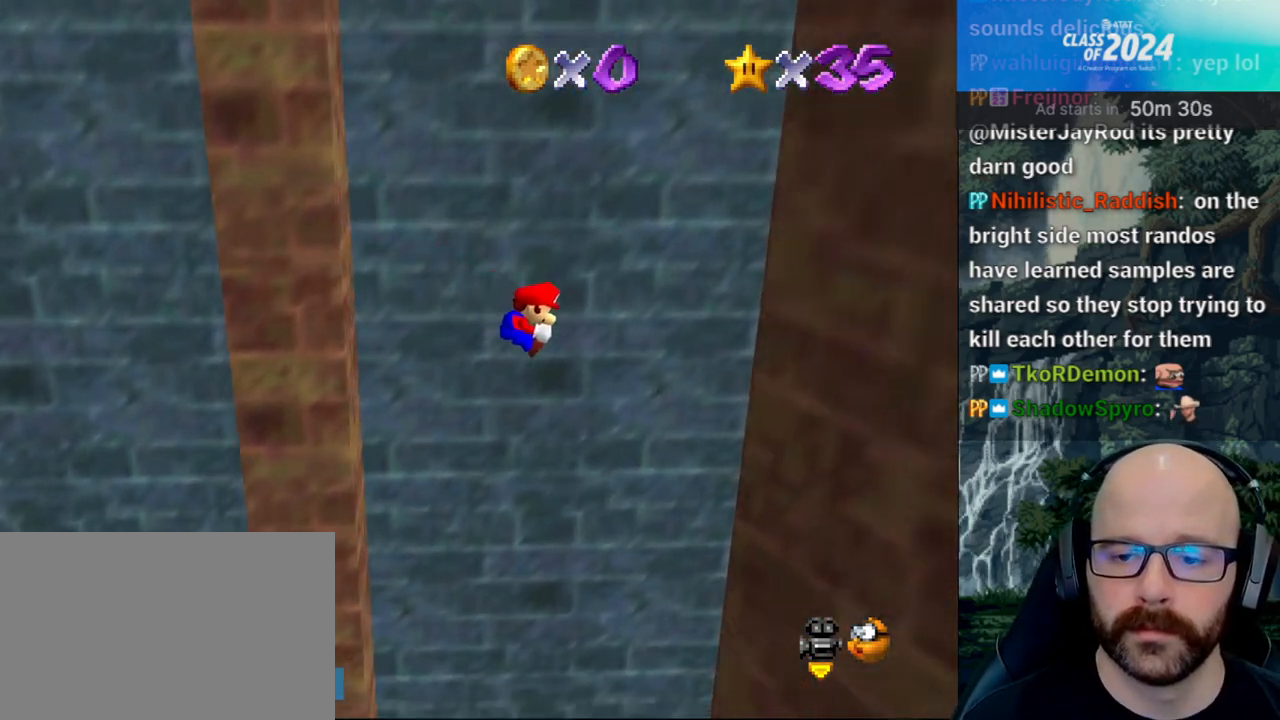
{"buttons": ["A"], "left_stick": "left", "right_stick": "center"}
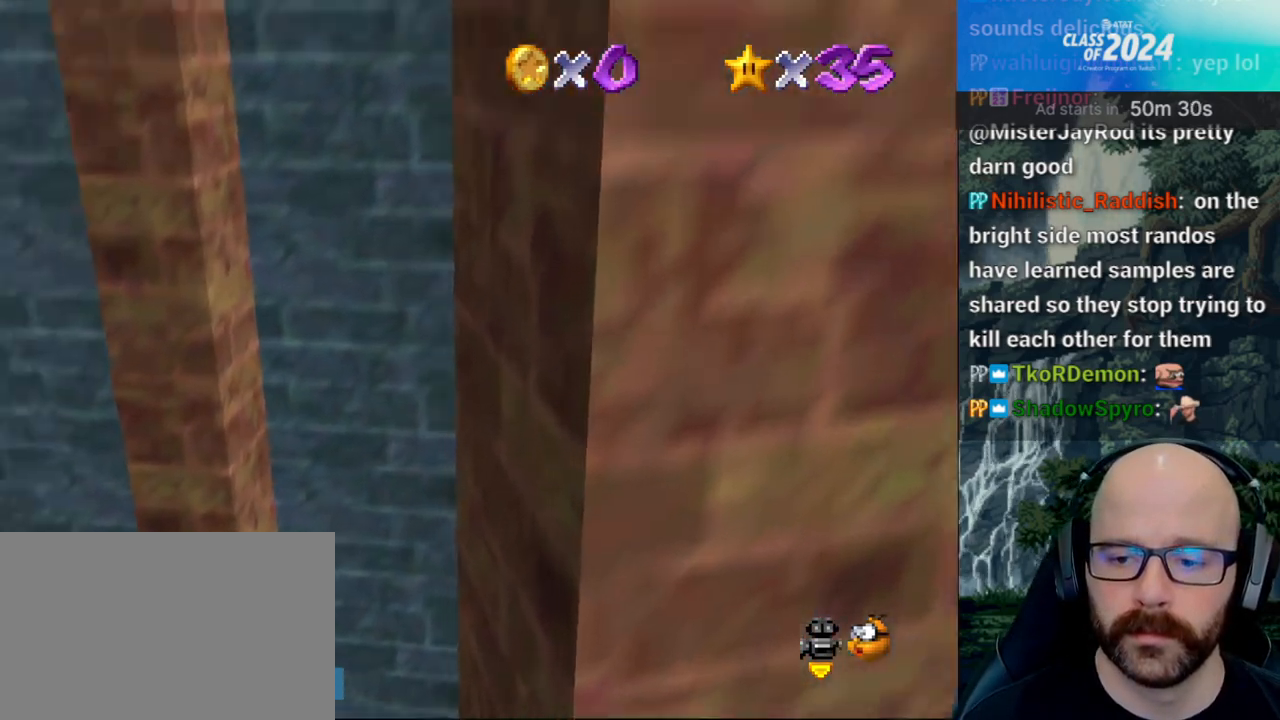
{"buttons": [], "left_stick": "up-left", "right_stick": "center", "button_events": [[383, "A", "up"]]}